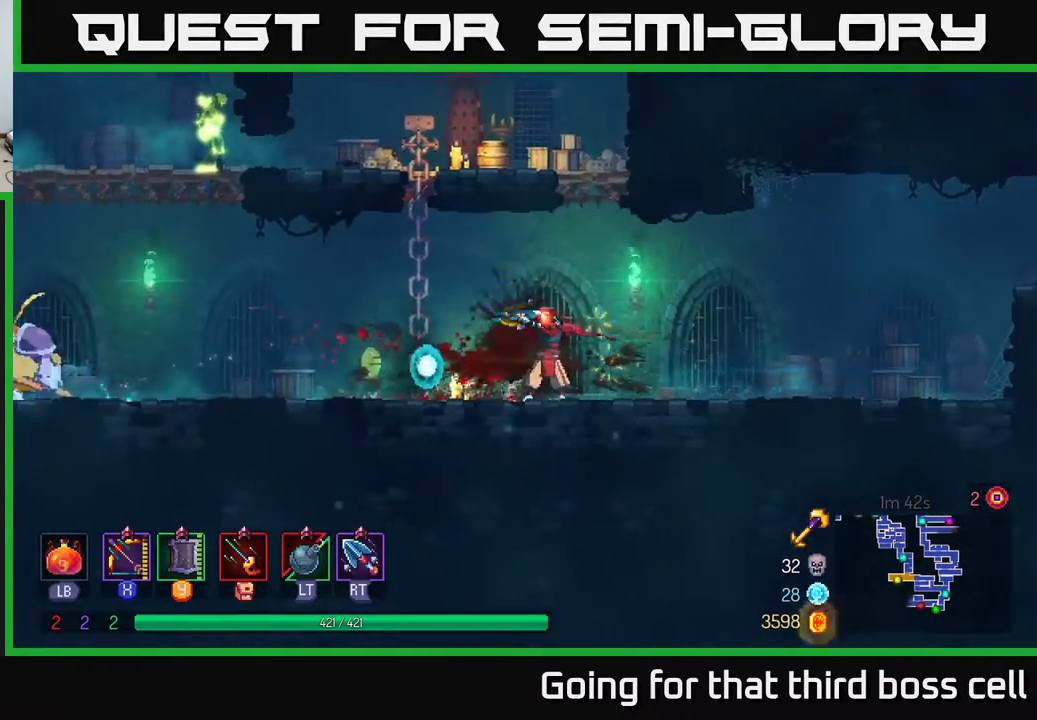
Gameplay with a controller (Xbox layout); each line is a JSON object with the inputs held at the frame after it. "events" lists button and stick changes between this image and that frame as [ms after this image, input, new state], when the widget could be followed in between.
{"buttons": [], "left_stick": "left", "right_stick": "center", "events": [[267, "left_stick", "center"], [417, "left_stick", "down-left"], [450, "X", "up"], [500, "left_stick", "left"]]}
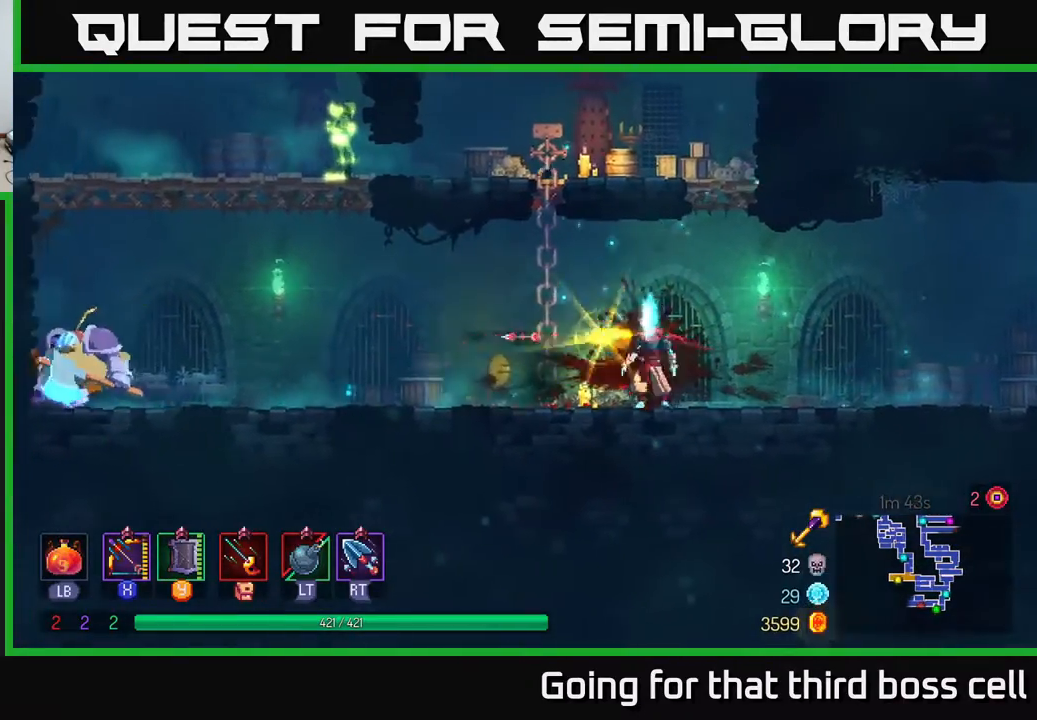
{"buttons": ["X"], "left_stick": "left", "right_stick": "center", "events": [[50, "X", "down"]]}
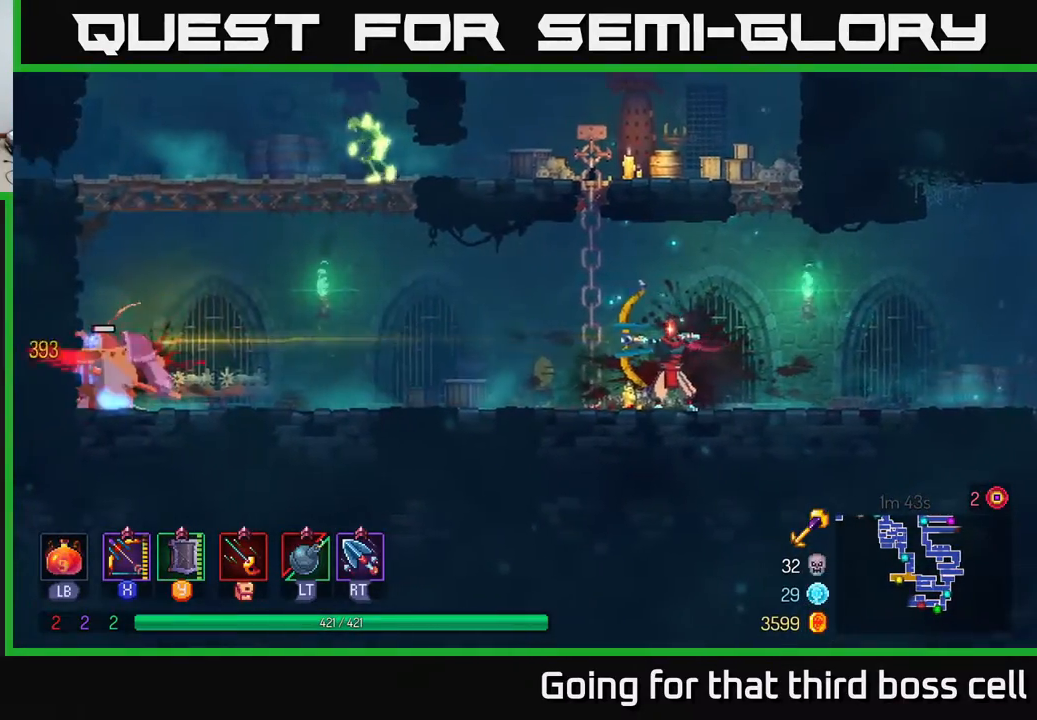
{"buttons": ["X"], "left_stick": "left", "right_stick": "center", "events": [[33, "X", "up"], [267, "X", "down"]]}
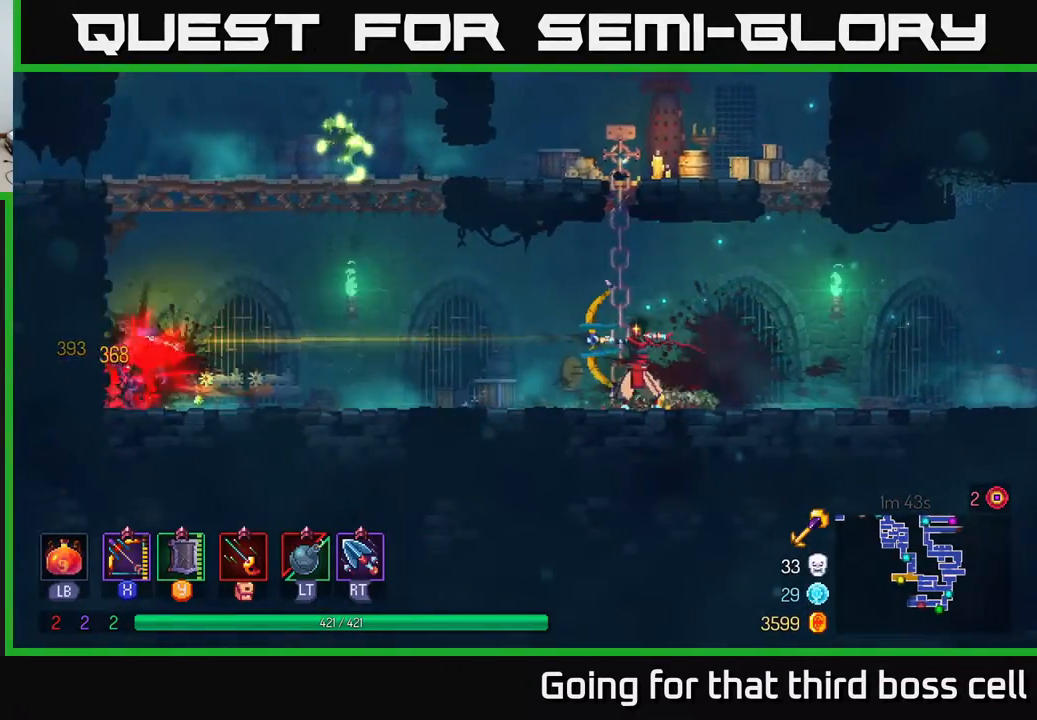
{"buttons": [], "left_stick": "left", "right_stick": "center", "events": [[267, "X", "up"]]}
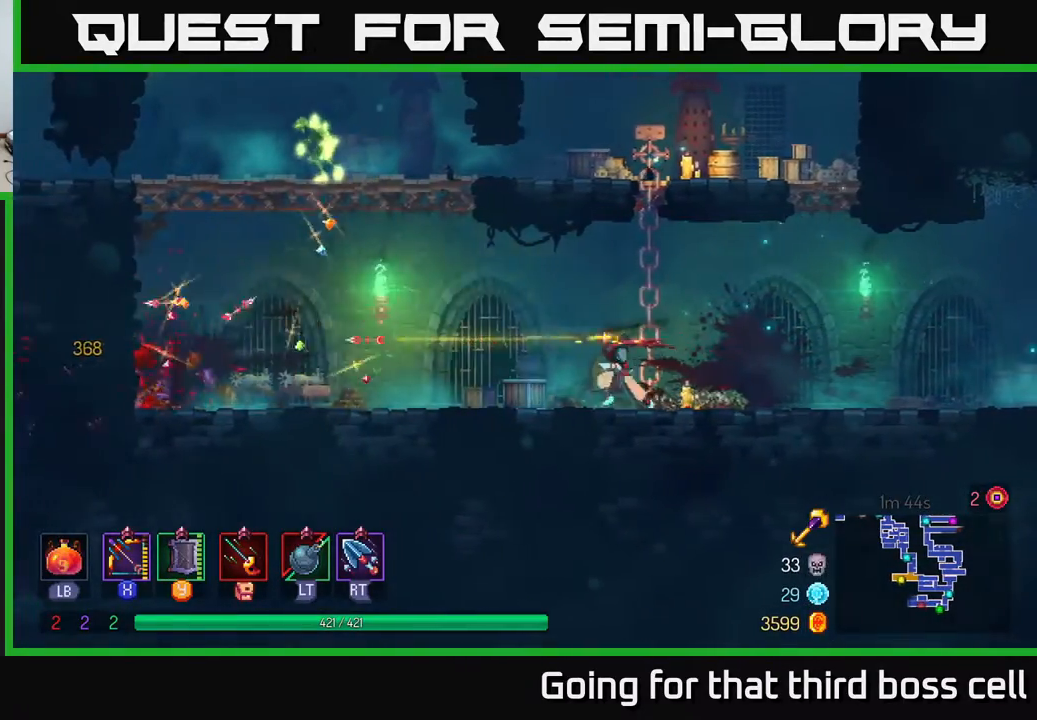
{"buttons": ["A", "X"], "left_stick": "left", "right_stick": "center", "events": [[150, "A", "down"], [267, "A", "up"], [367, "A", "down"], [467, "X", "down"]]}
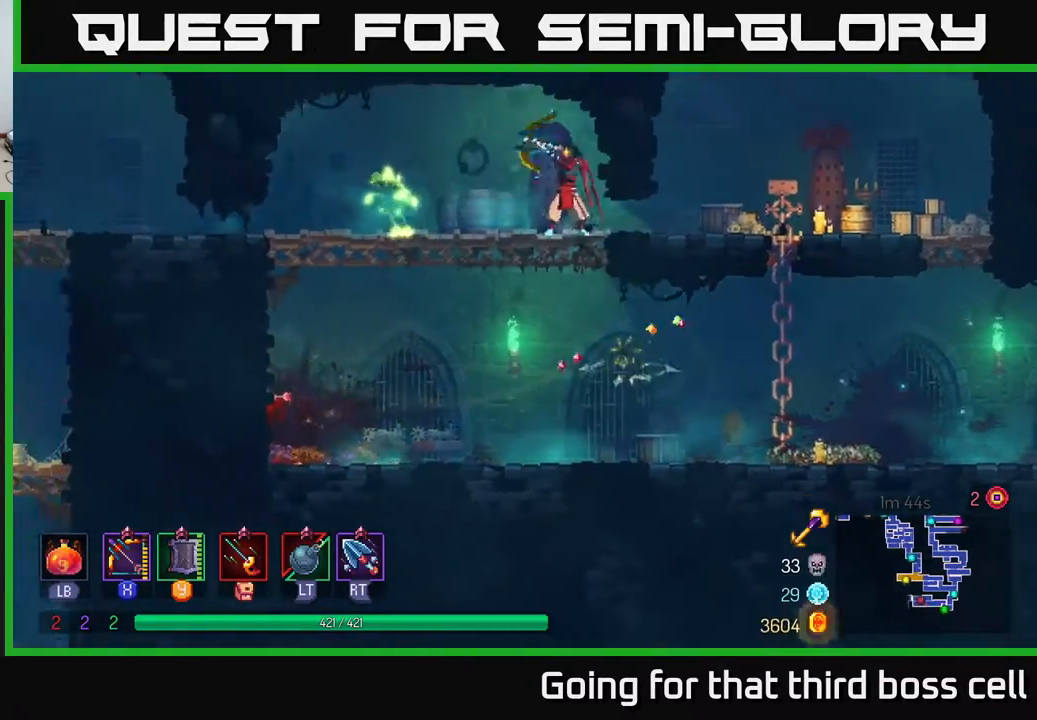
{"buttons": [], "left_stick": "left", "right_stick": "center", "events": [[17, "A", "up"], [300, "left_stick", "down"], [400, "X", "up"], [483, "left_stick", "left"]]}
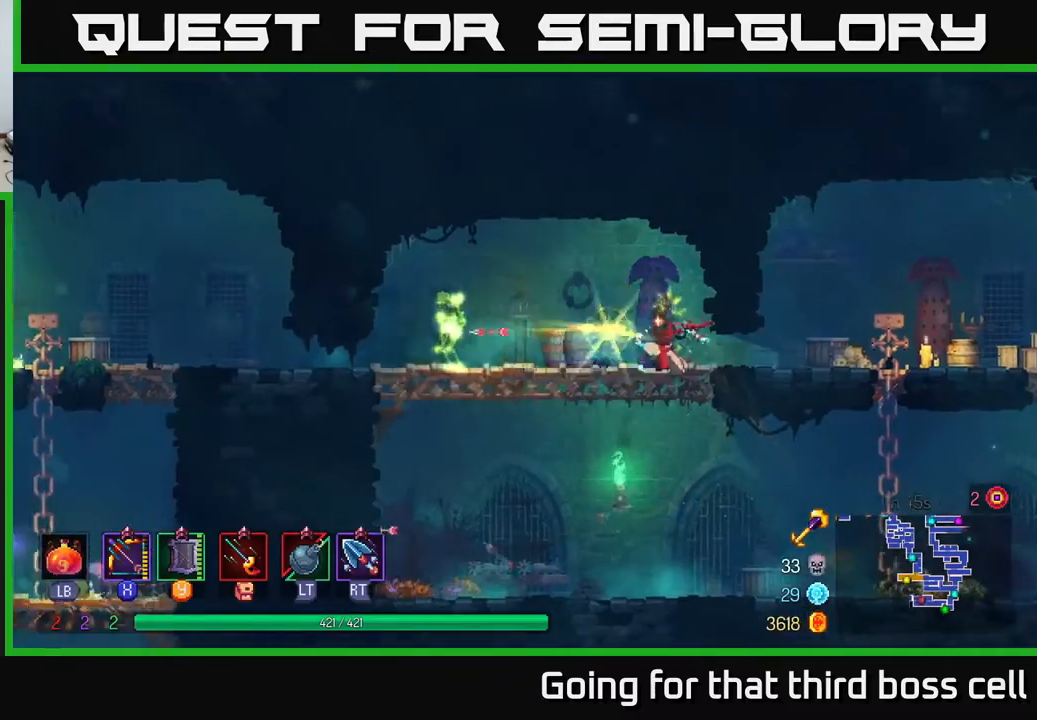
{"buttons": [], "left_stick": "up-left", "right_stick": "center", "events": [[50, "B", "down"], [200, "B", "up"], [267, "left_stick", "up-left"]]}
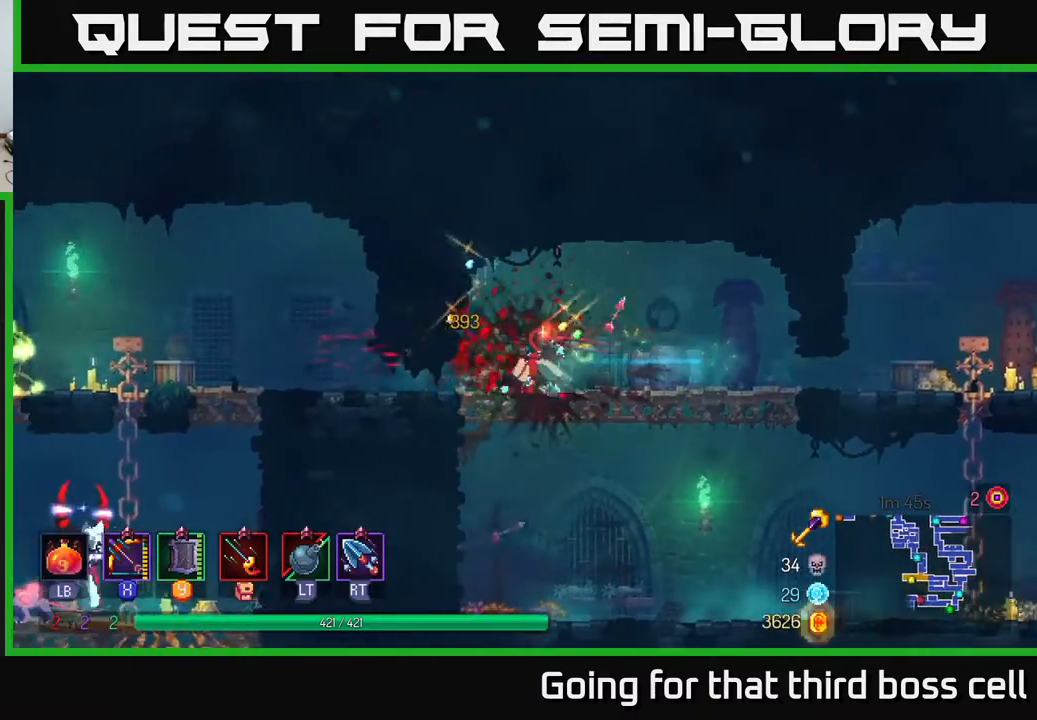
{"buttons": [], "left_stick": "left", "right_stick": "center", "events": [[217, "left_stick", "center"], [333, "left_stick", "left"], [383, "B", "down"], [467, "B", "up"]]}
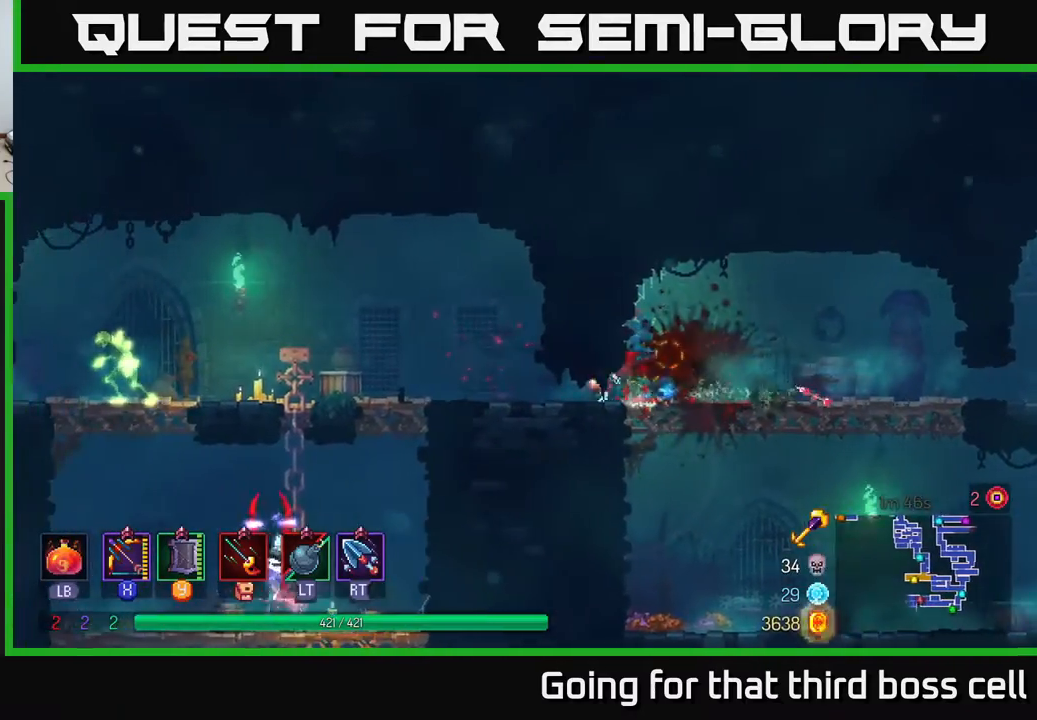
{"buttons": ["X"], "left_stick": "left", "right_stick": "center", "events": [[33, "B", "down"], [83, "B", "up"], [183, "X", "down"]]}
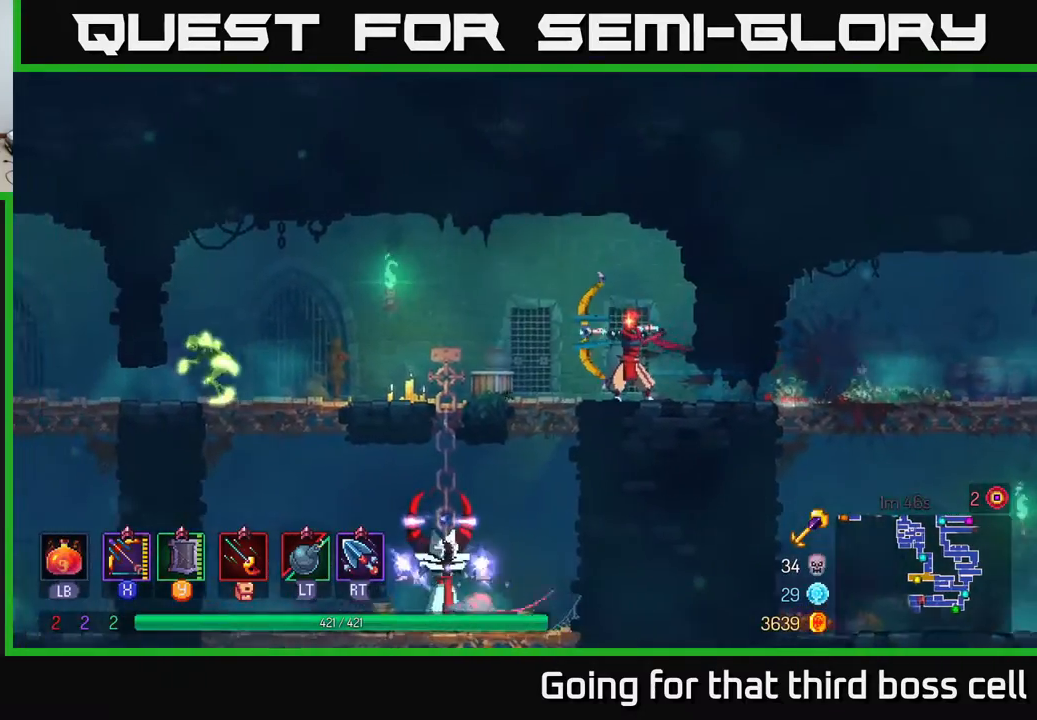
{"buttons": [], "left_stick": "left", "right_stick": "center", "events": [[117, "X", "up"]]}
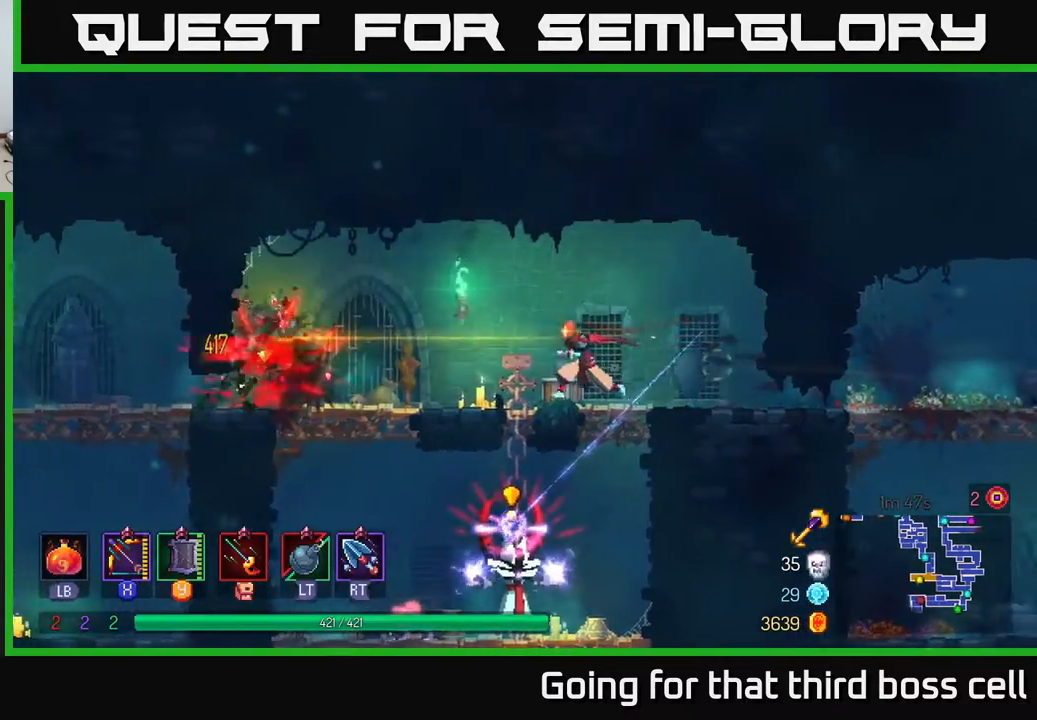
{"buttons": [], "left_stick": "left", "right_stick": "center", "events": []}
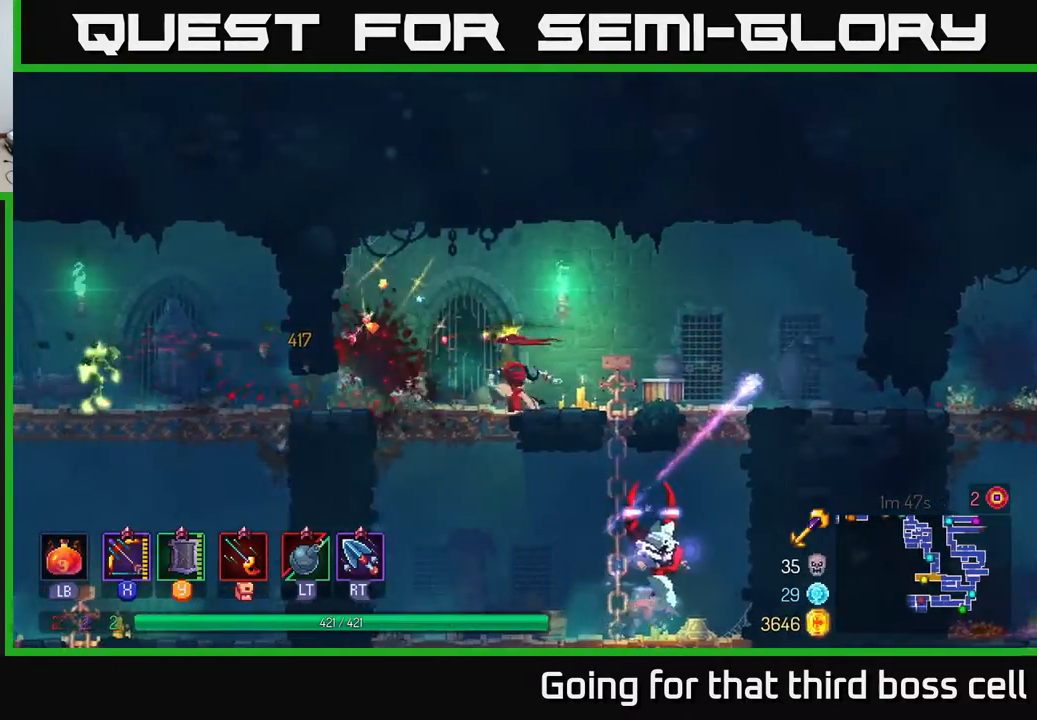
{"buttons": ["X"], "left_stick": "right", "right_stick": "center", "events": [[17, "left_stick", "down"], [33, "A", "down"], [83, "A", "up"], [150, "A", "down"], [217, "A", "up"], [317, "left_stick", "right"], [450, "X", "down"]]}
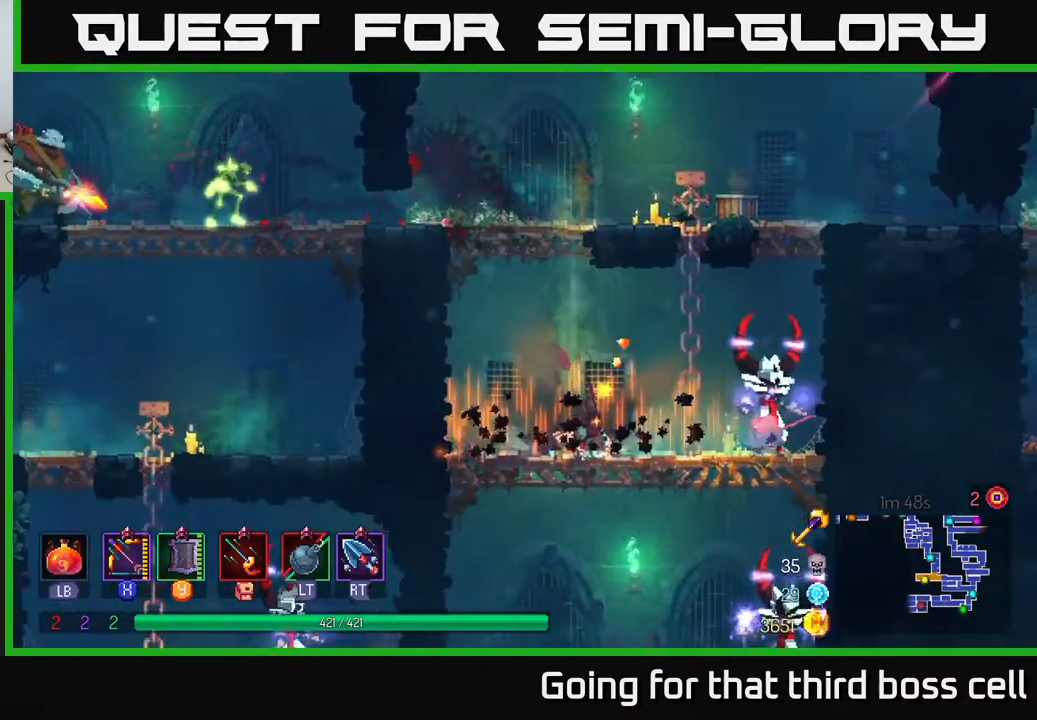
{"buttons": [], "left_stick": "down-left", "right_stick": "center", "events": [[233, "left_stick", "down-right"], [333, "left_stick", "down"], [400, "X", "up"], [500, "left_stick", "down-left"]]}
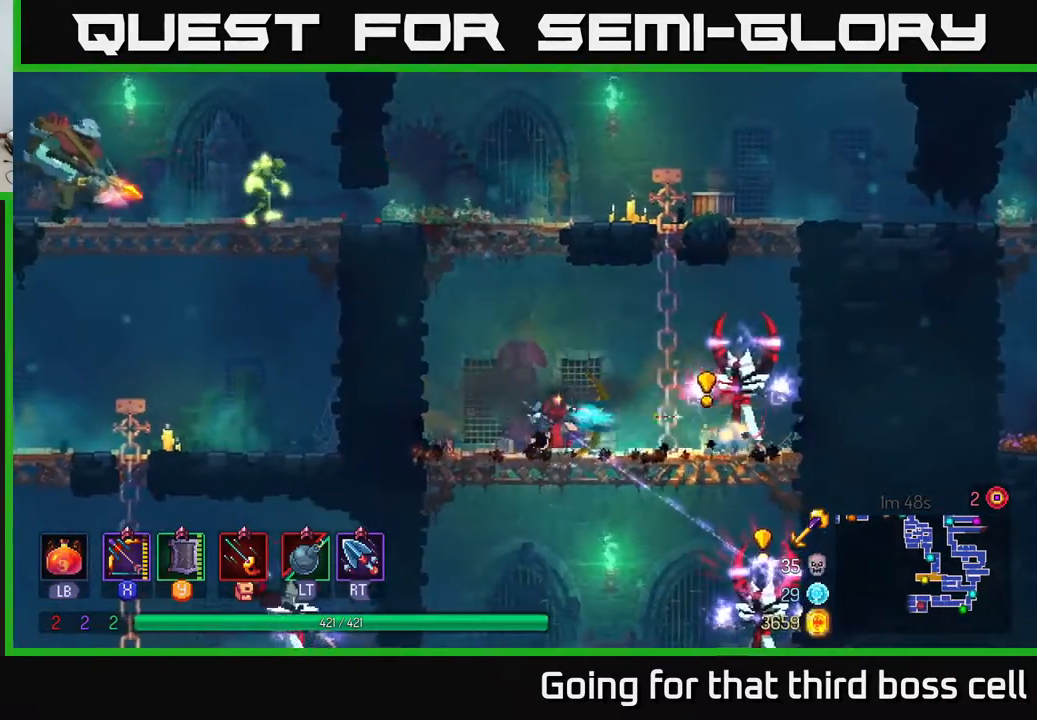
{"buttons": [], "left_stick": "right", "right_stick": "center", "events": [[17, "left_stick", "left"], [117, "B", "down"], [250, "B", "up"], [367, "A", "down"], [450, "left_stick", "center"], [467, "A", "up"], [500, "left_stick", "right"]]}
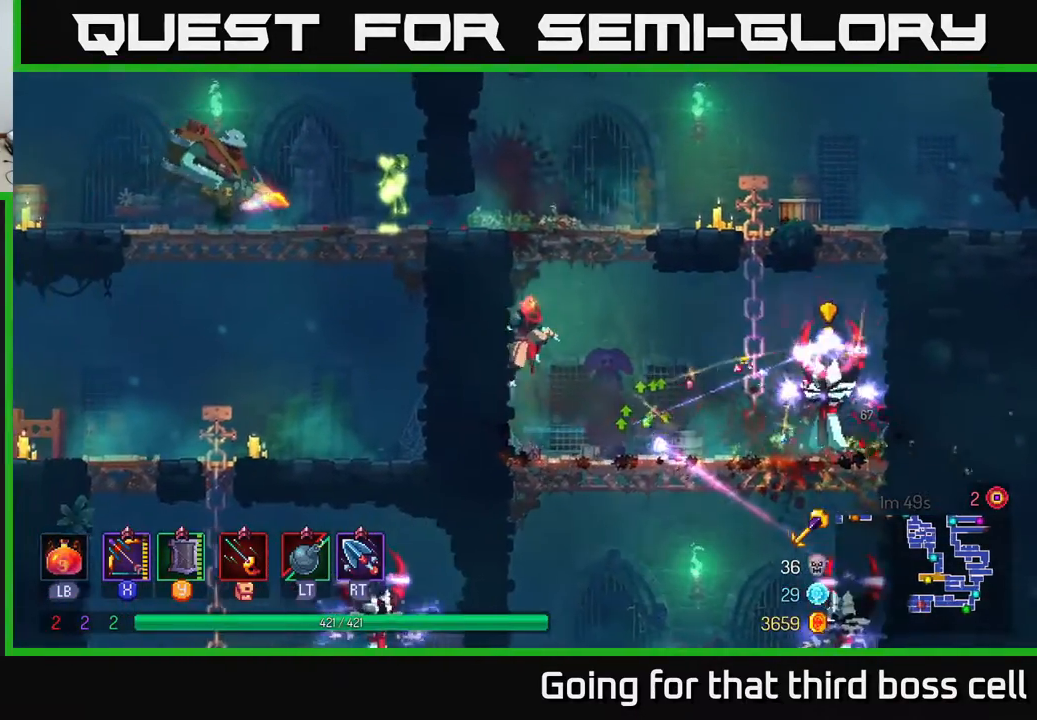
{"buttons": [], "left_stick": "left", "right_stick": "center", "events": [[33, "A", "down"], [233, "A", "up"], [283, "left_stick", "up-left"], [333, "left_stick", "left"], [367, "A", "down"], [417, "A", "up"]]}
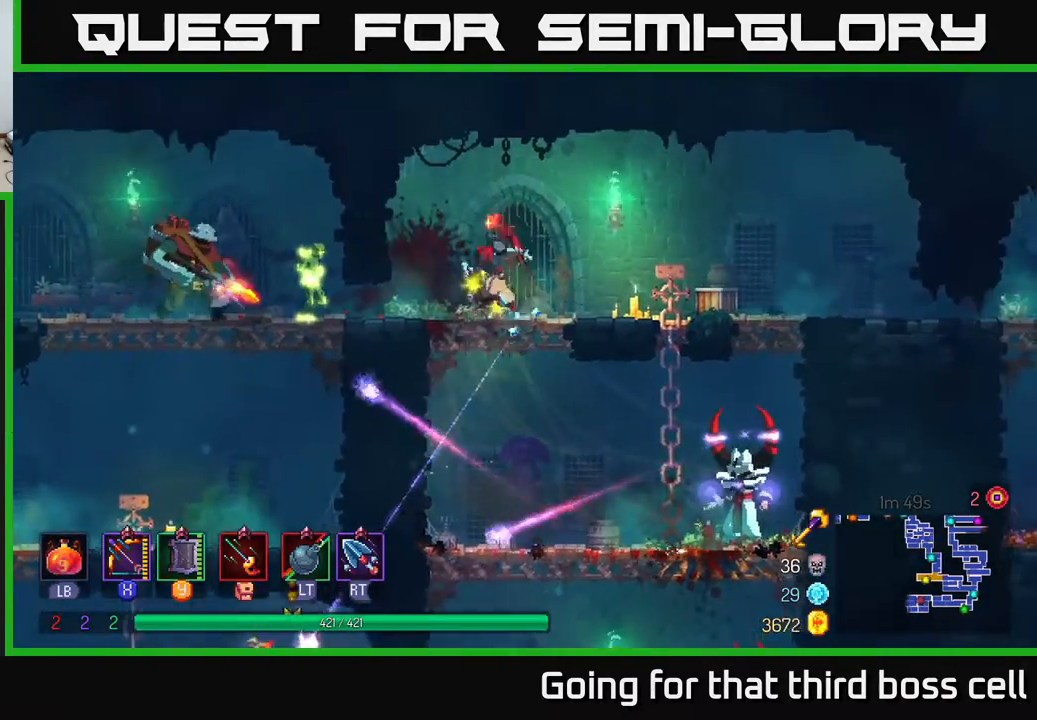
{"buttons": ["X"], "left_stick": "left", "right_stick": "center", "events": [[117, "B", "down"], [250, "B", "up"], [383, "X", "down"]]}
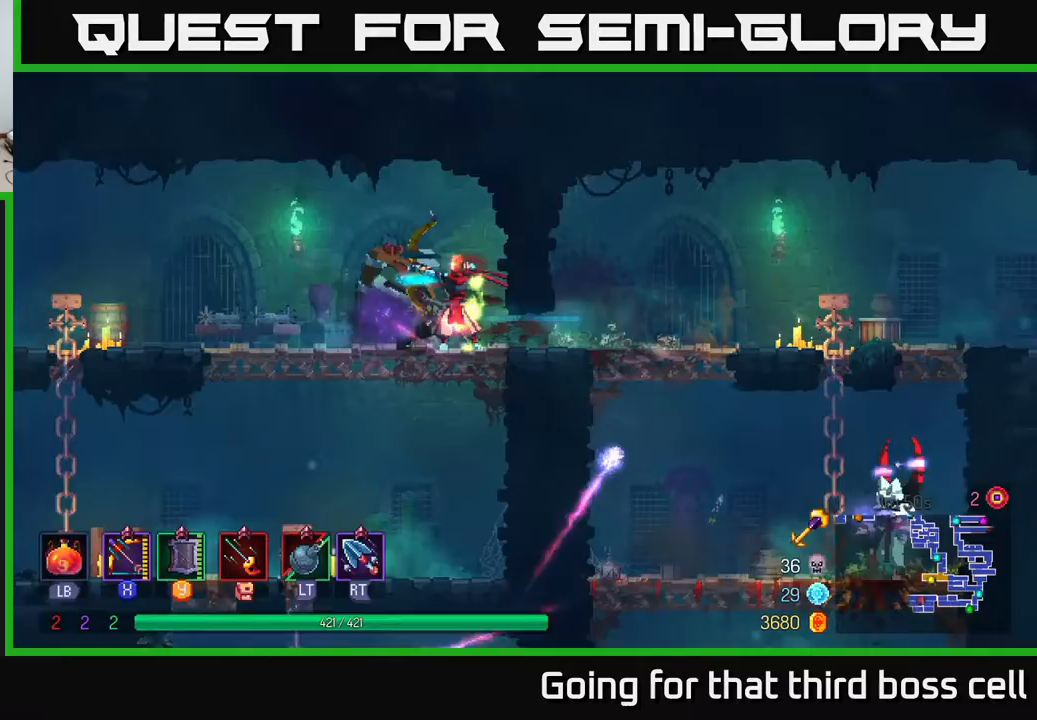
{"buttons": [], "left_stick": "up-right", "right_stick": "center", "events": [[117, "left_stick", "down-left"], [367, "X", "up"], [483, "left_stick", "up-right"]]}
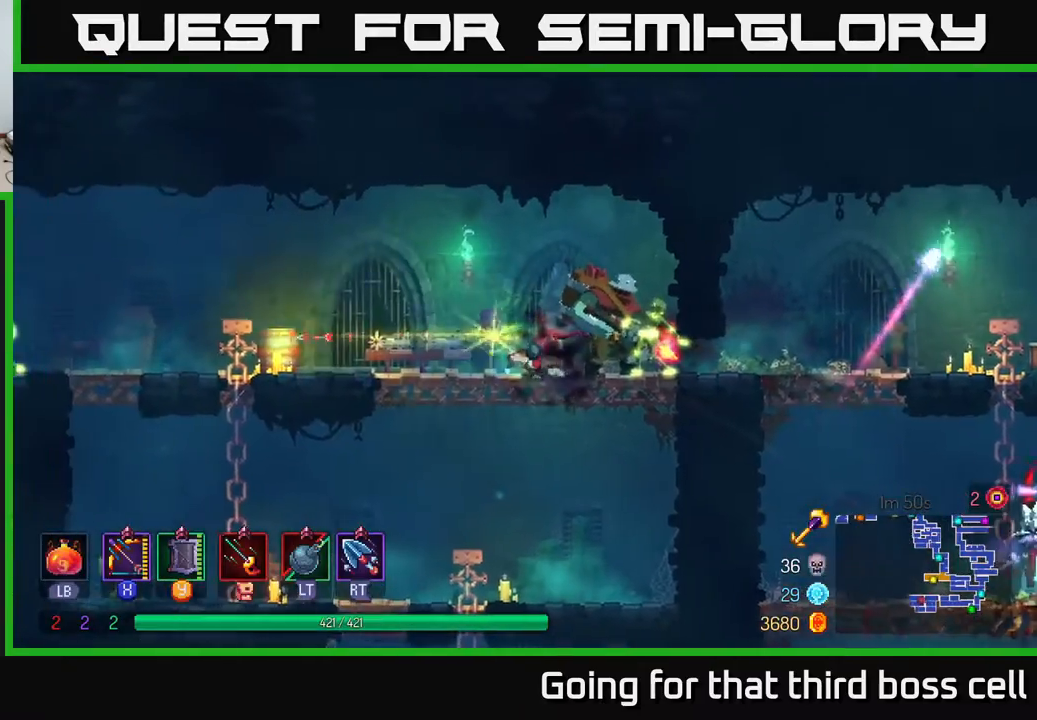
{"buttons": [], "left_stick": "left", "right_stick": "center", "events": [[17, "left_stick", "right"], [150, "left_stick", "left"], [183, "B", "down"], [317, "B", "up"], [367, "B", "down"], [483, "B", "up"]]}
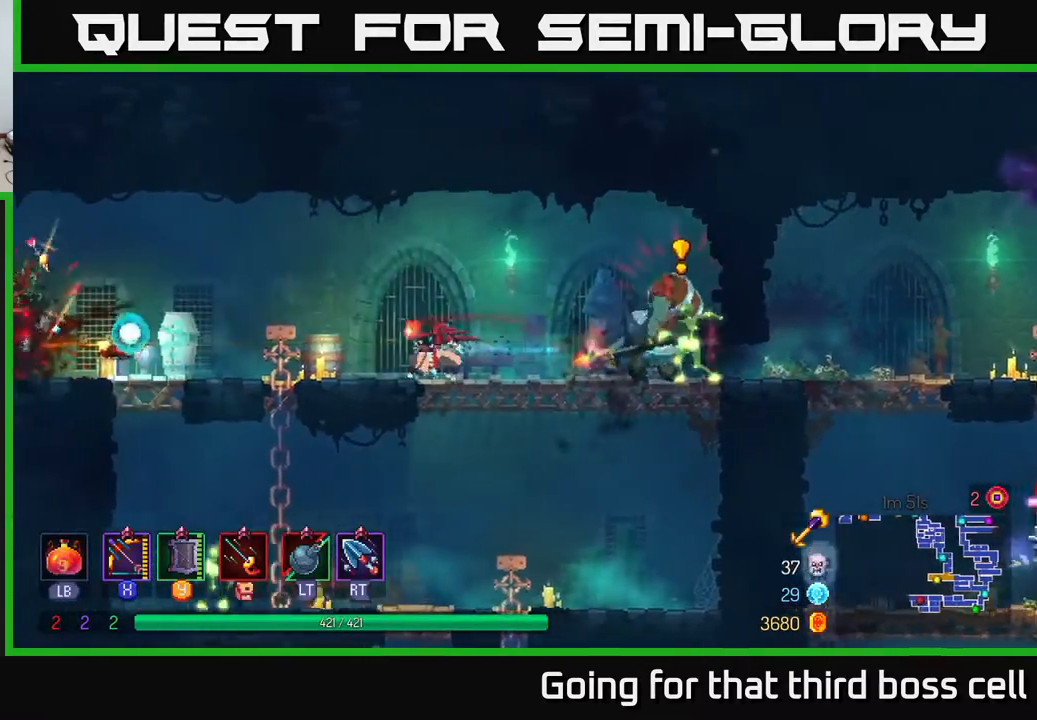
{"buttons": [], "left_stick": "left", "right_stick": "center", "events": [[283, "A", "down"], [417, "A", "up"]]}
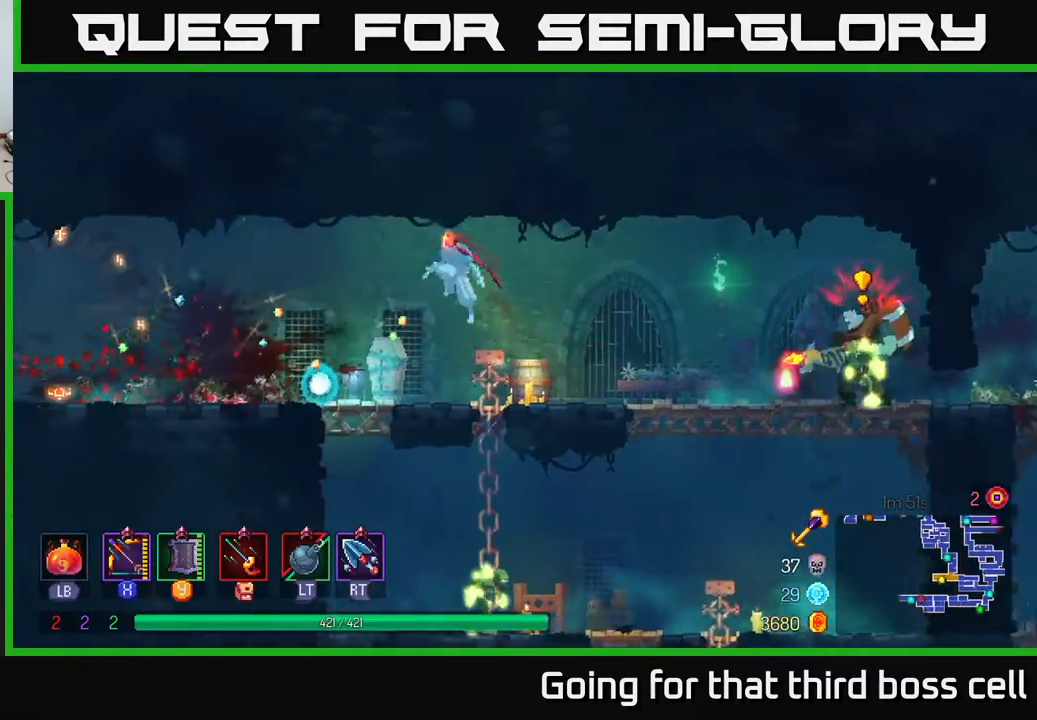
{"buttons": ["X"], "left_stick": "right", "right_stick": "center", "events": [[167, "B", "down"], [333, "B", "up"], [417, "left_stick", "right"], [433, "X", "down"]]}
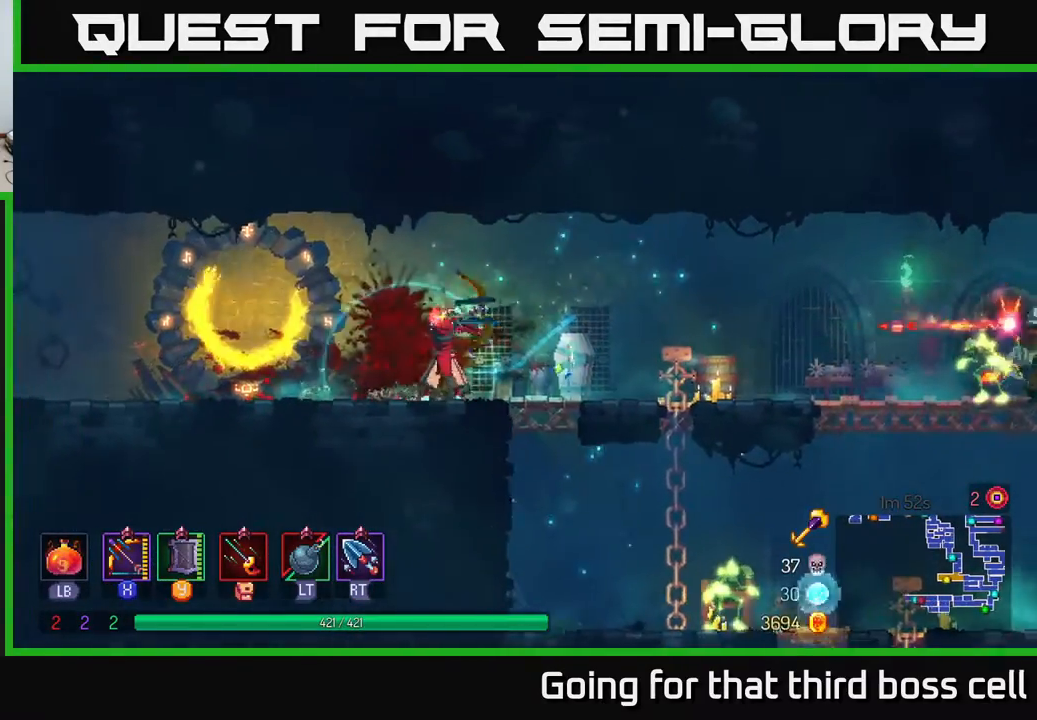
{"buttons": [], "left_stick": "left", "right_stick": "center", "events": [[400, "X", "up"], [467, "left_stick", "left"]]}
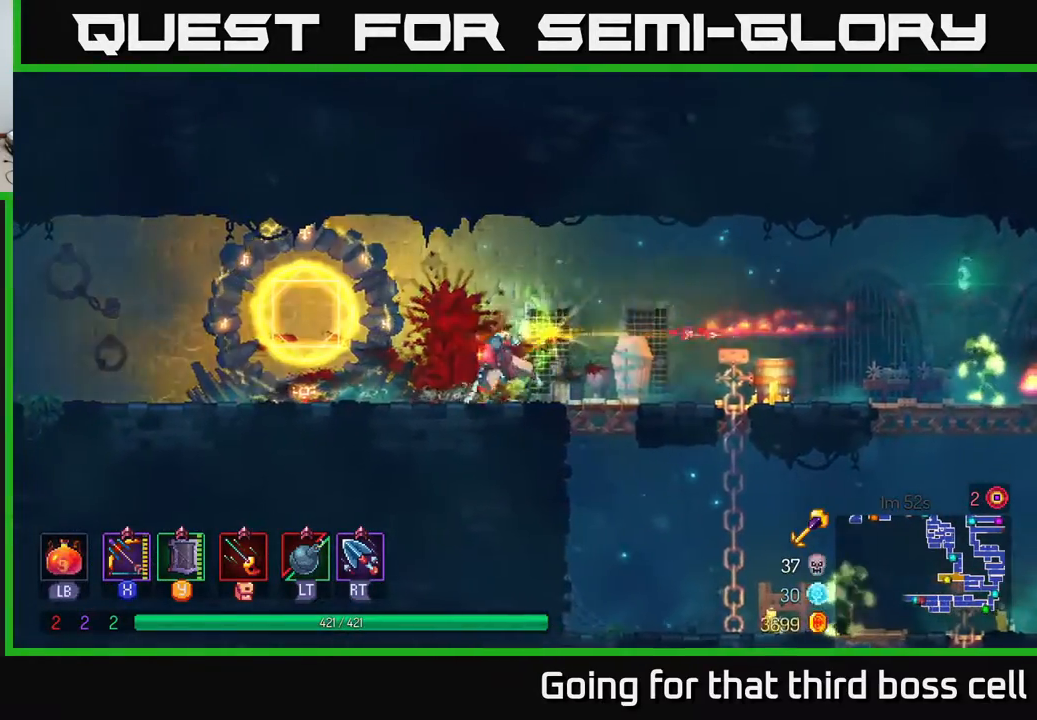
{"buttons": [], "left_stick": "left", "right_stick": "center", "events": [[17, "B", "down"], [117, "B", "up"], [217, "B", "down"], [317, "B", "up"]]}
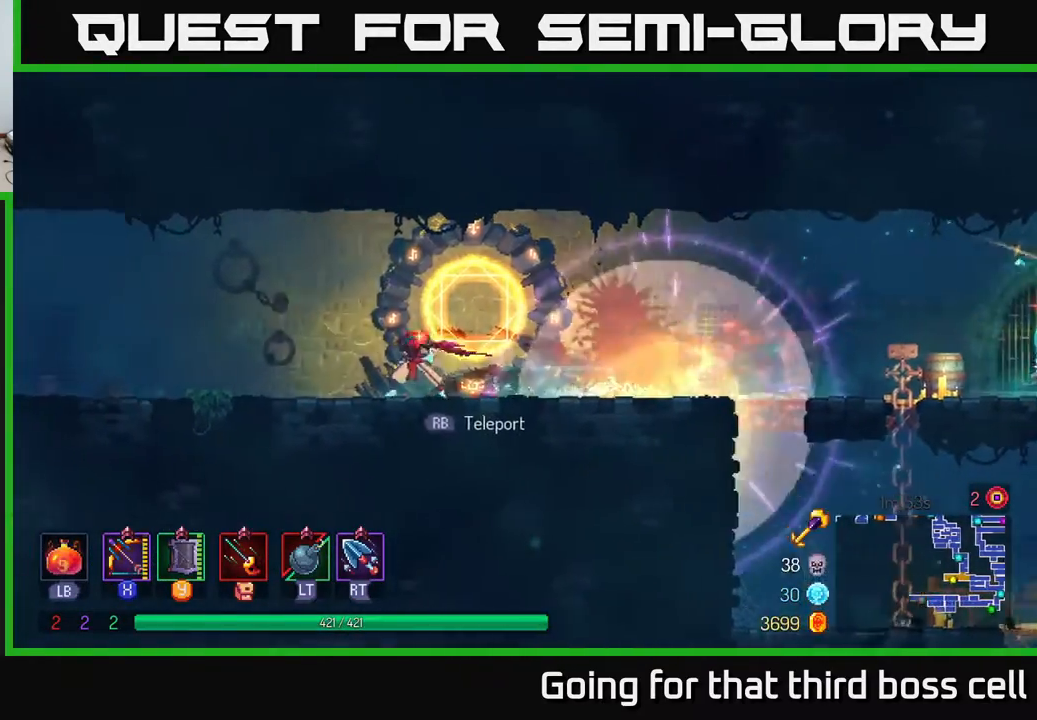
{"buttons": [], "left_stick": "left", "right_stick": "center", "events": [[300, "A", "down"], [383, "A", "up"]]}
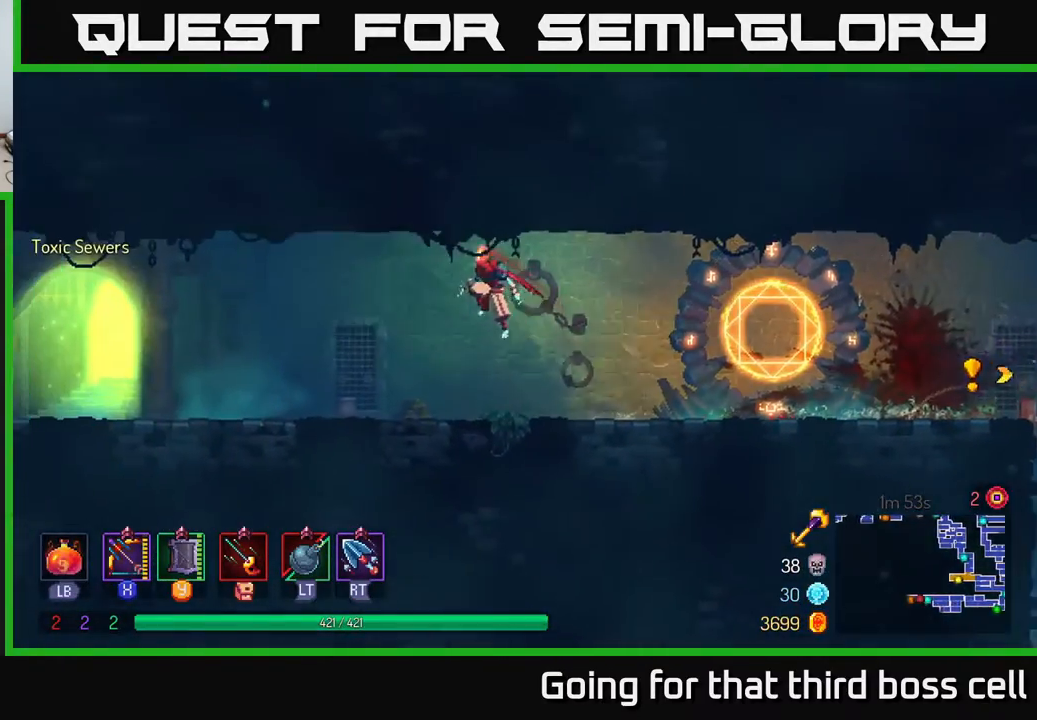
{"buttons": [], "left_stick": "left", "right_stick": "center", "events": [[217, "B", "down"], [350, "B", "up"]]}
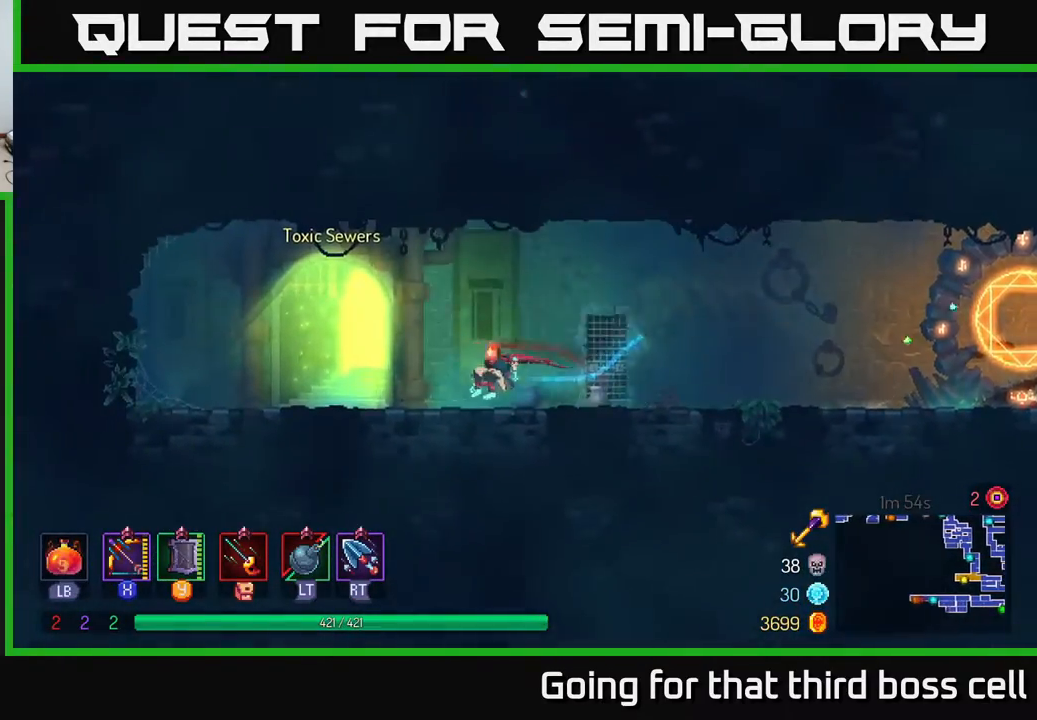
{"buttons": [], "left_stick": "right", "right_stick": "center", "events": [[133, "left_stick", "right"]]}
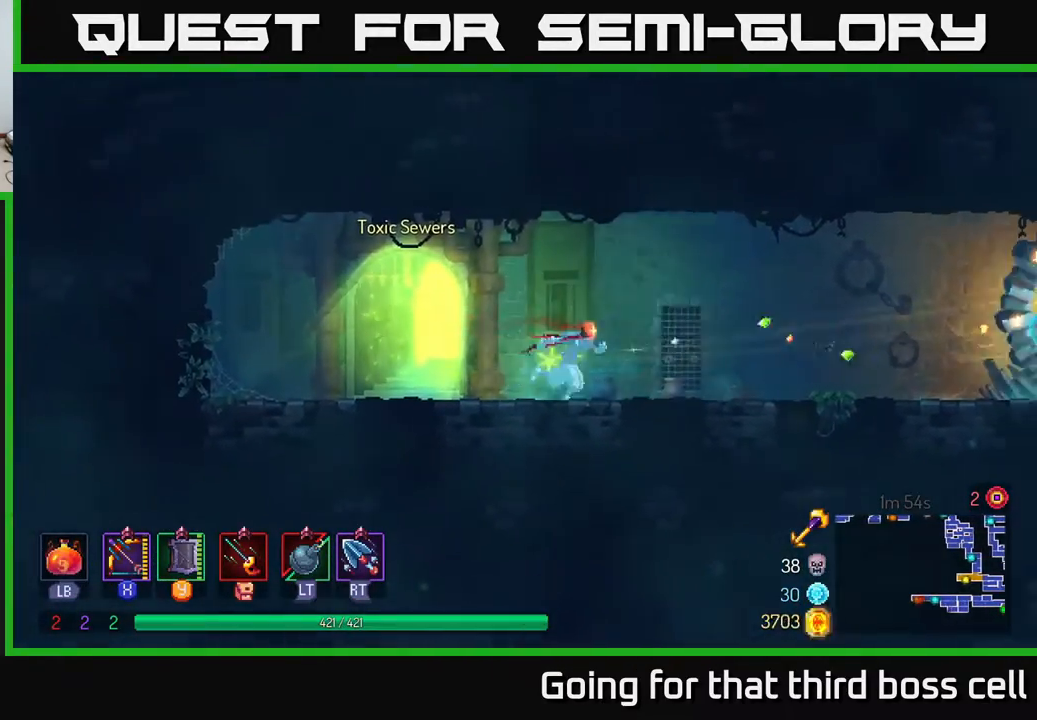
{"buttons": ["X"], "left_stick": "right", "right_stick": "center", "events": [[167, "A", "down"], [333, "A", "up"], [467, "X", "down"]]}
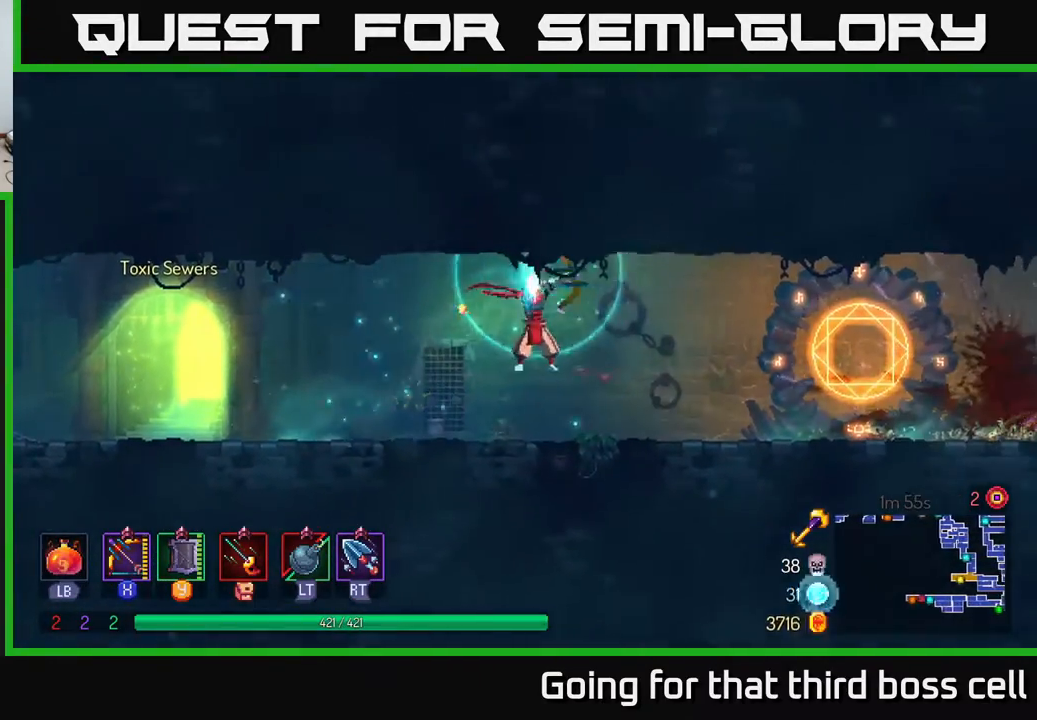
{"buttons": [], "left_stick": "right", "right_stick": "center", "events": [[433, "X", "up"]]}
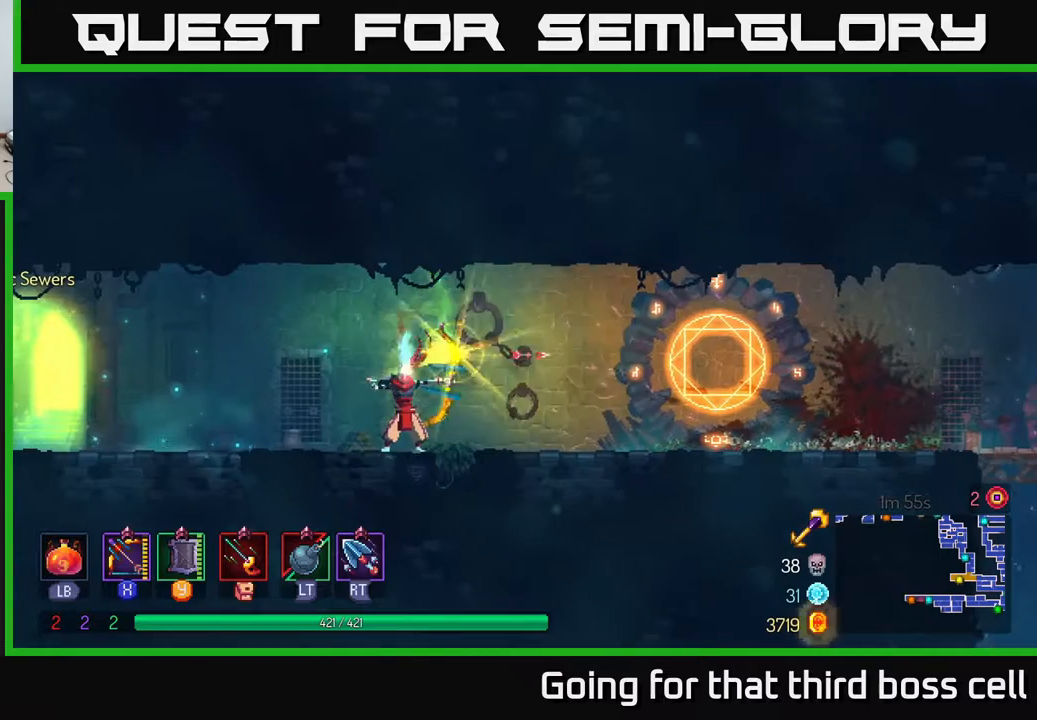
{"buttons": [], "left_stick": "right", "right_stick": "center", "events": [[83, "left_stick", "center"], [233, "left_stick", "left"], [333, "left_stick", "center"], [383, "left_stick", "right"]]}
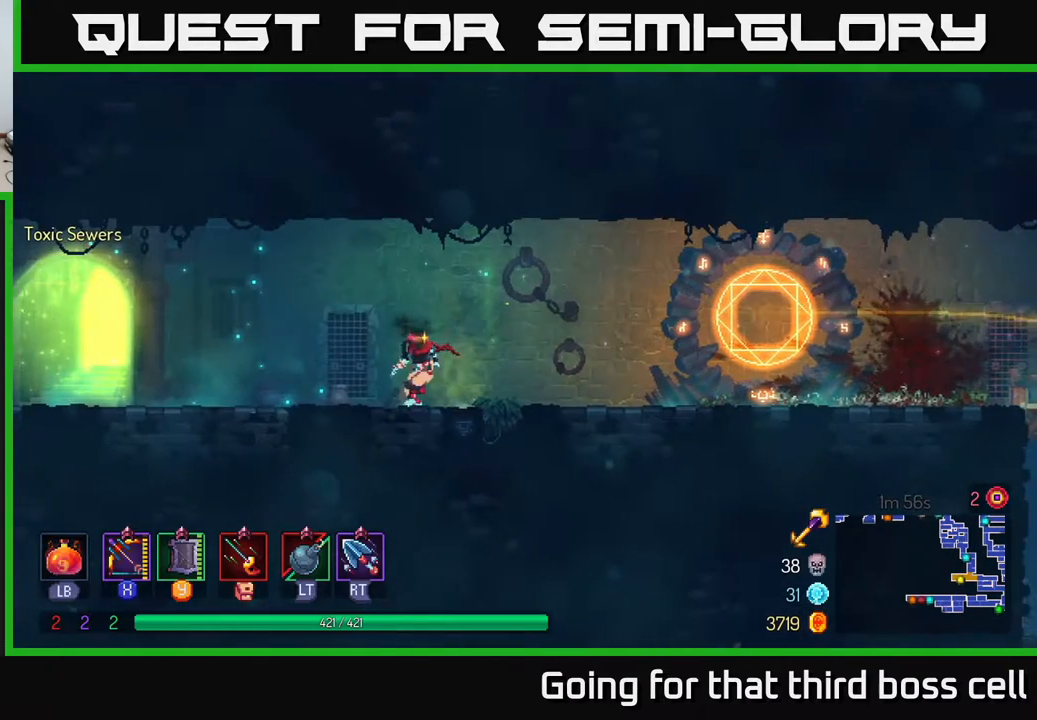
{"buttons": ["B"], "left_stick": "left", "right_stick": "center", "events": [[67, "left_stick", "left"], [500, "B", "down"]]}
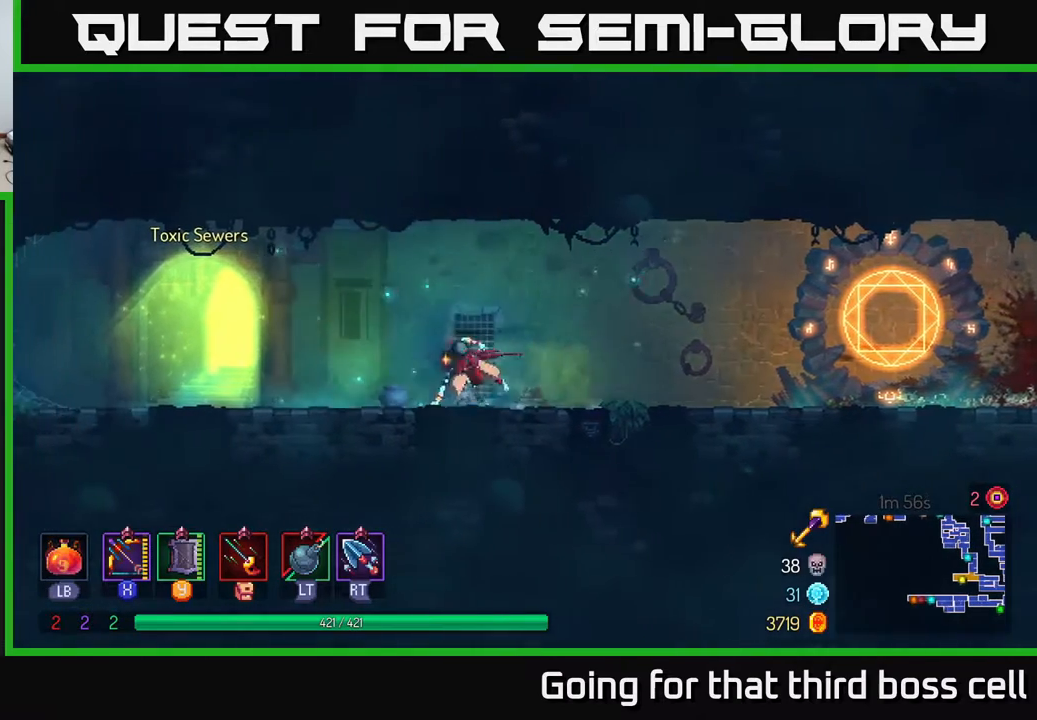
{"buttons": [], "left_stick": "center", "right_stick": "center", "events": [[133, "B", "up"], [417, "R1", "down"], [417, "left_stick", "center"], [500, "R1", "up"]]}